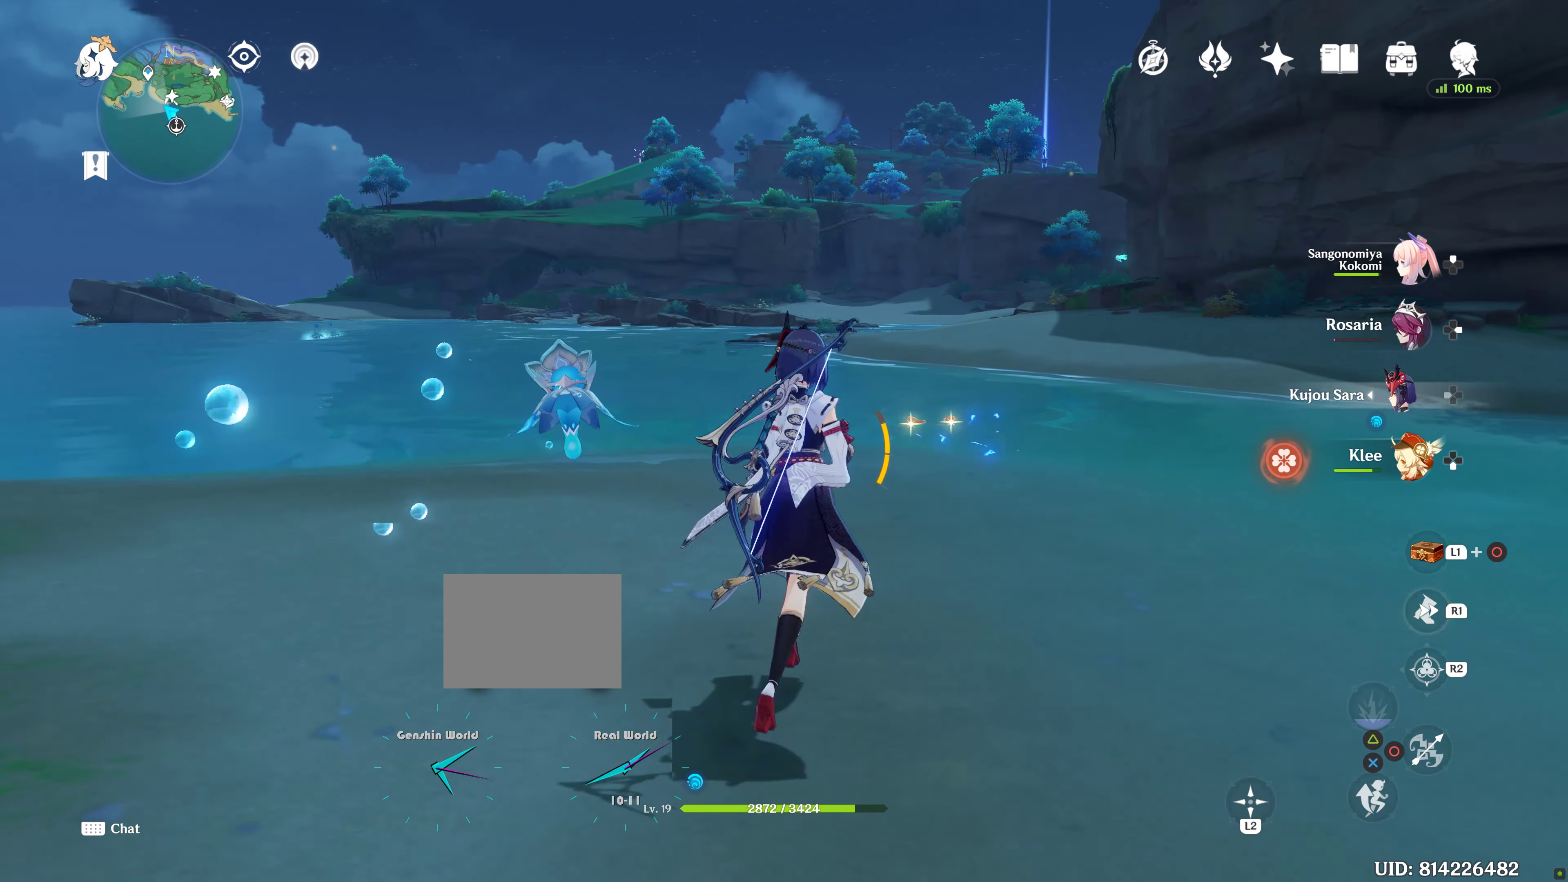
Gameplay with a controller (PlayStation layout); each line is a JSON object with the inputs held at the frame after it. "events" lists button and stick changes between this image and that frame as [ms after this image, input, new state], when the widget could be followed in between. Not read: L3 R3.
{"buttons": ["R1"], "left_stick": "up", "right_stick": "center", "events": [[117, "R1", "down"], [200, "R1", "up"], [284, "R1", "down"], [417, "R1", "up"], [500, "R1", "down"]]}
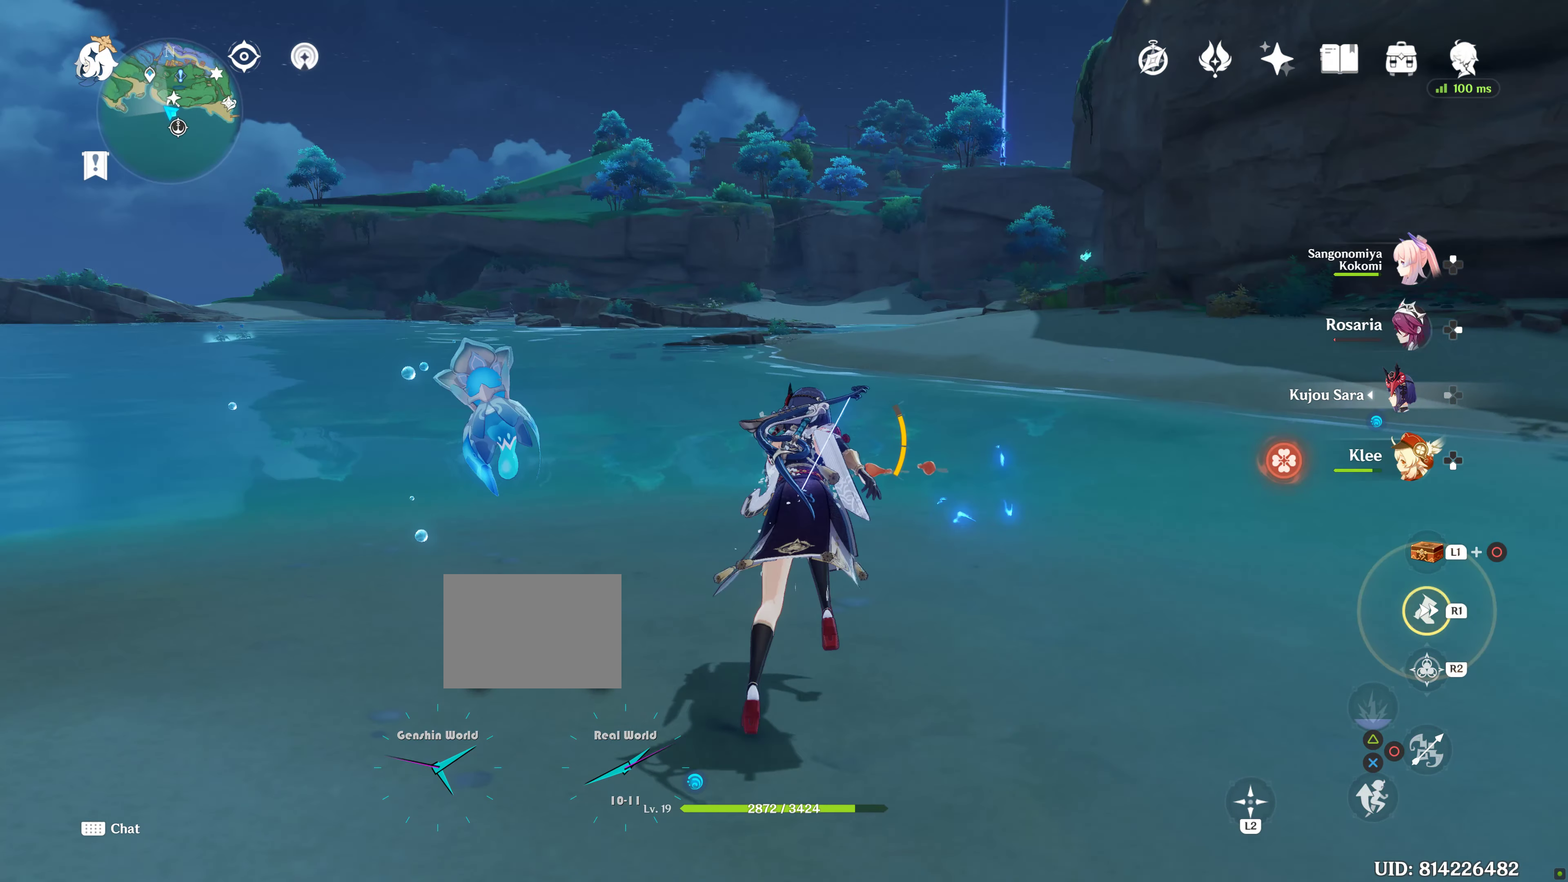
{"buttons": ["SQUARE"], "left_stick": "center", "right_stick": "center", "events": [[166, "R1", "up"], [316, "SQUARE", "down"], [383, "left_stick", "center"], [416, "SQUARE", "up"], [483, "SQUARE", "down"]]}
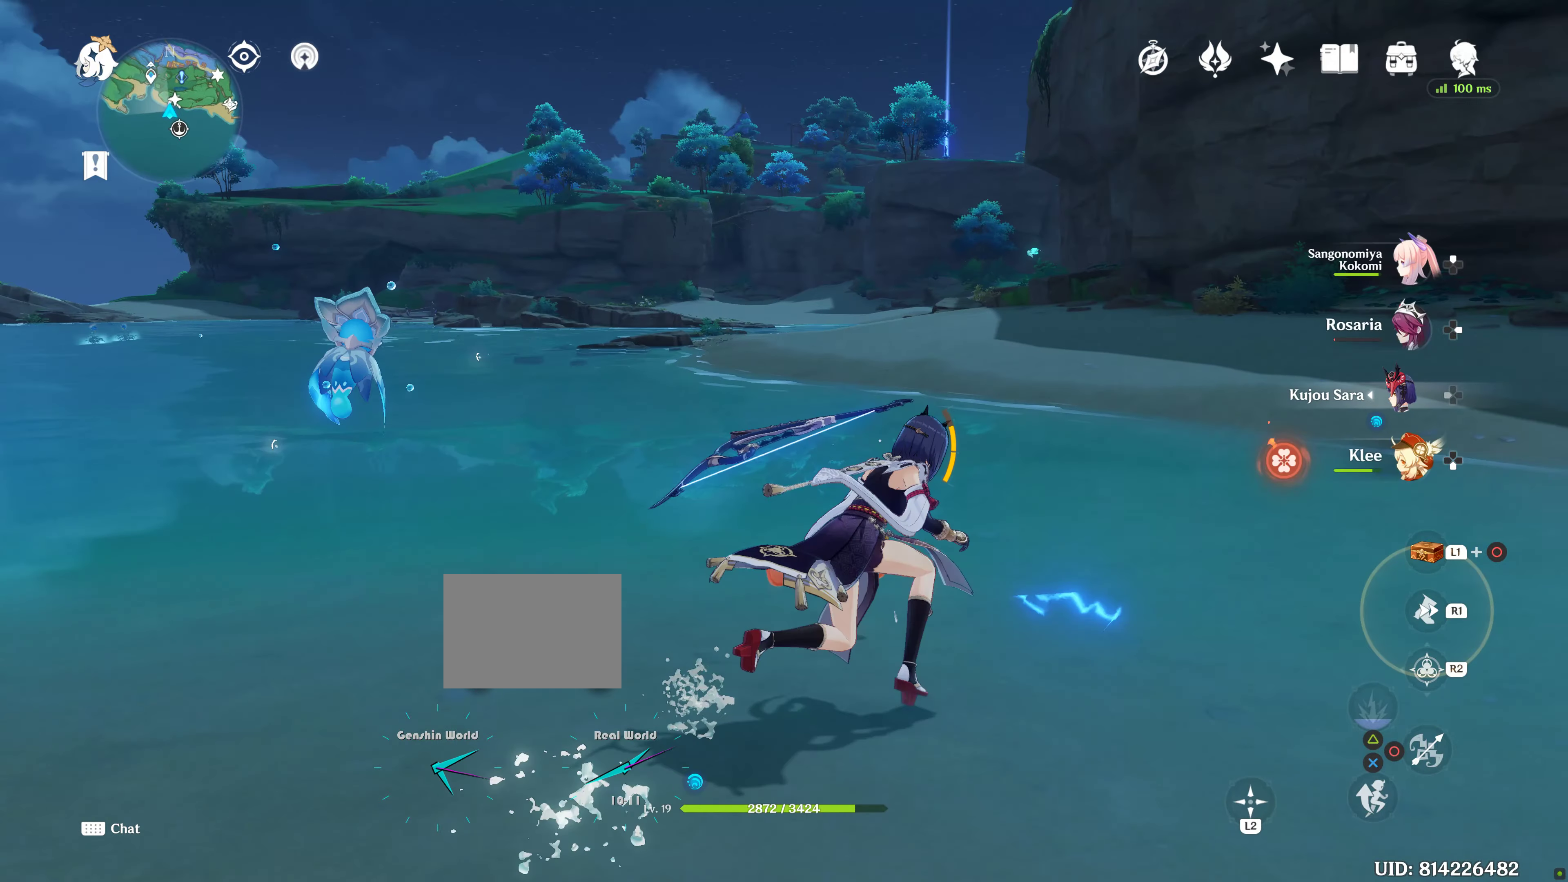
{"buttons": [], "left_stick": "center", "right_stick": "center", "events": [[66, "SQUARE", "up"], [66, "left_stick", "down-left"], [166, "SQUARE", "down"], [216, "left_stick", "up-left"], [233, "SQUARE", "up"], [333, "SQUARE", "down"], [400, "SQUARE", "up"], [500, "left_stick", "center"]]}
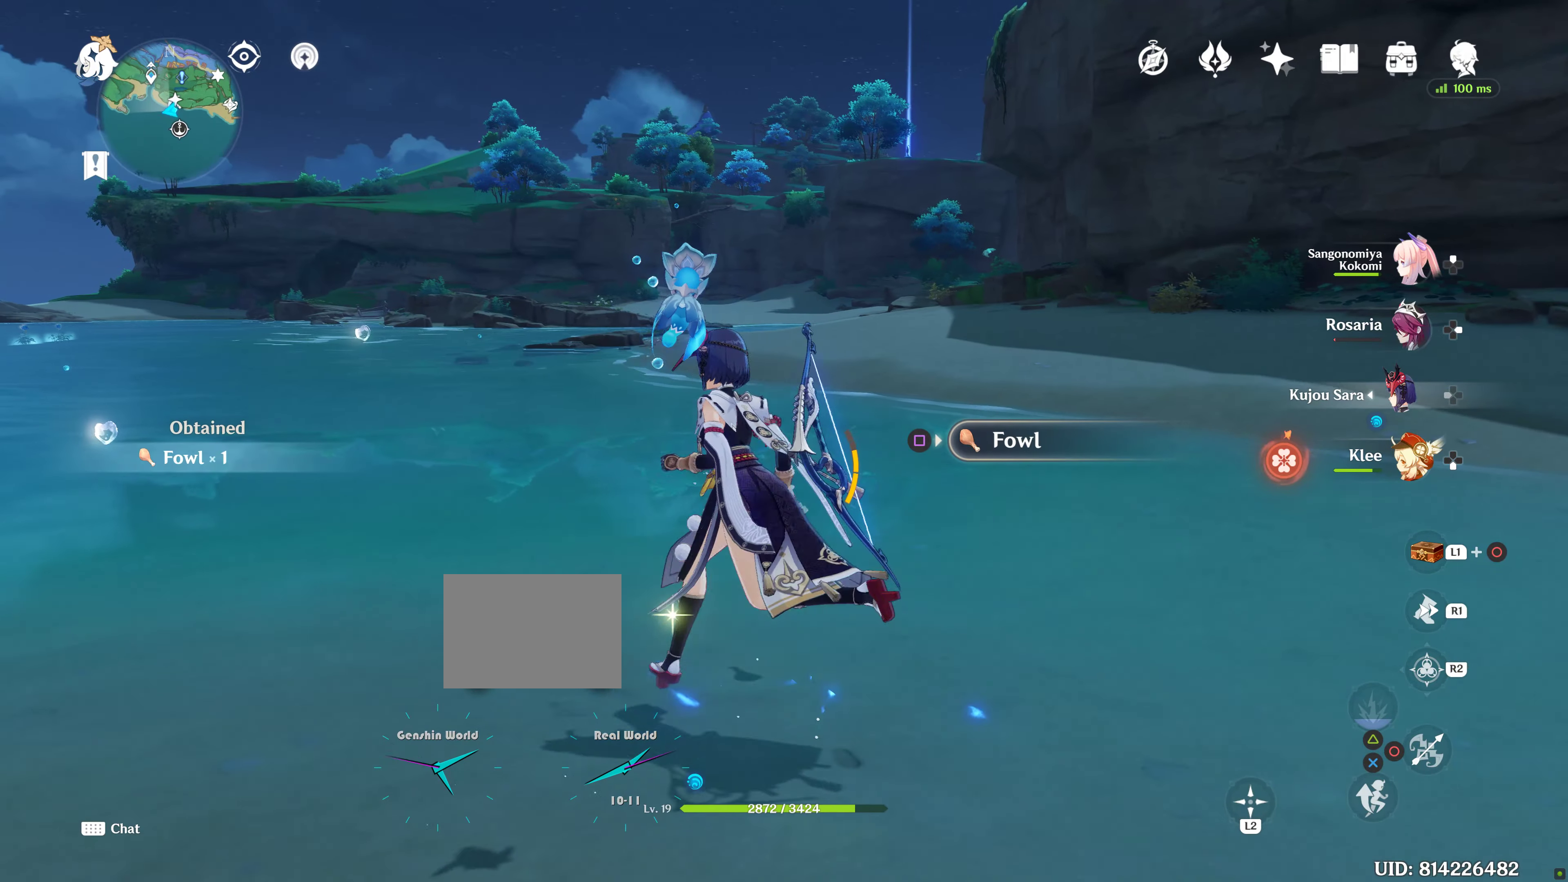
{"buttons": [], "left_stick": "down", "right_stick": "center", "events": [[16, "SQUARE", "down"], [66, "SQUARE", "up"], [150, "SQUARE", "down"], [250, "SQUARE", "up"], [250, "left_stick", "down"], [333, "SQUARE", "down"], [416, "SQUARE", "up"]]}
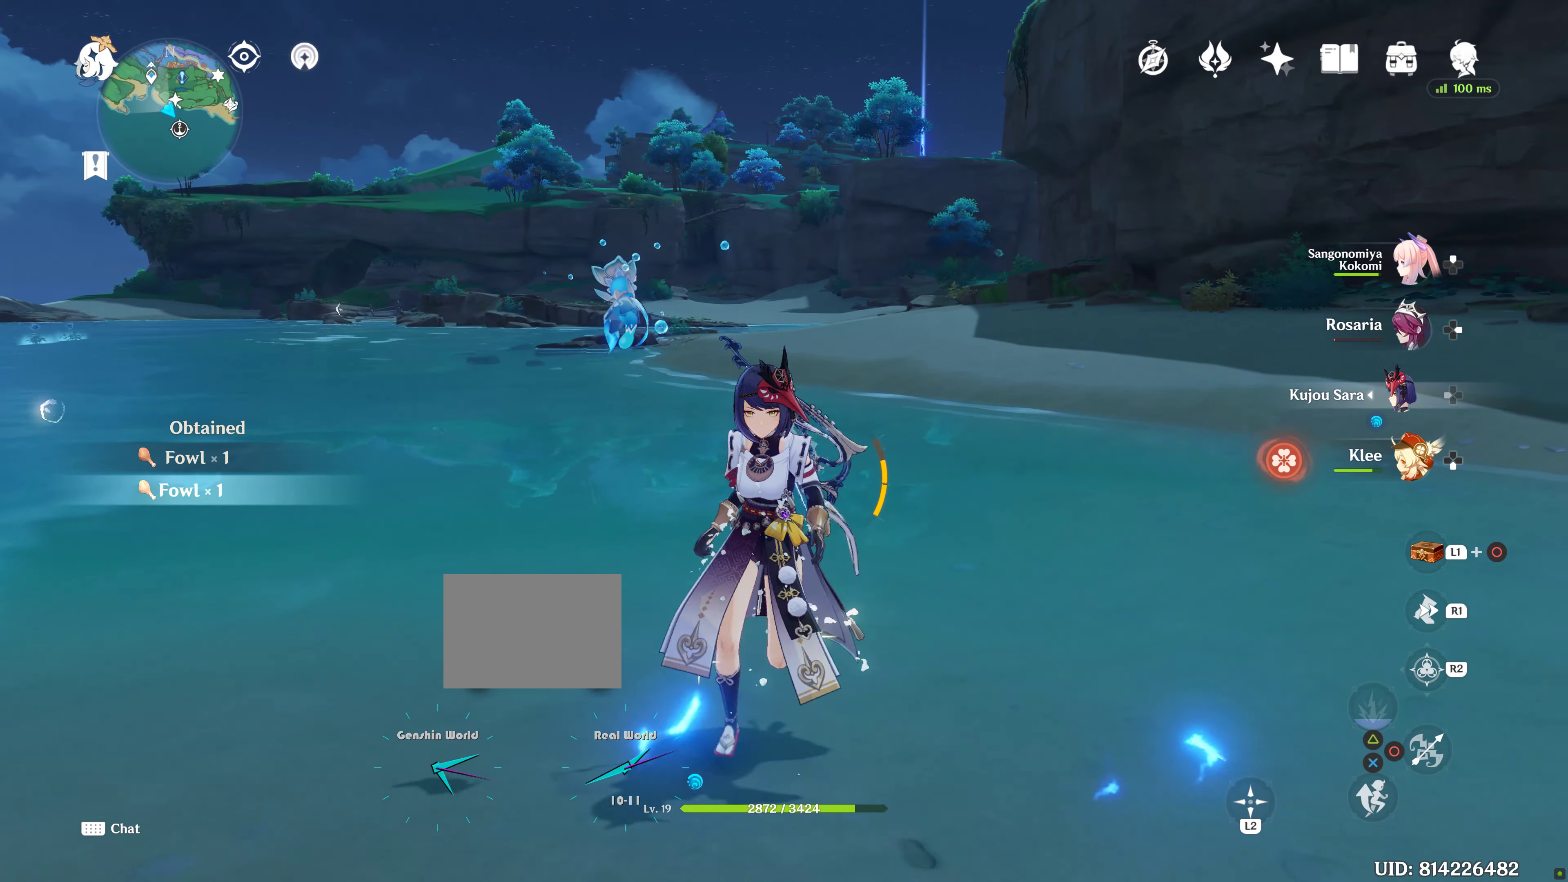
{"buttons": [], "left_stick": "down", "right_stick": "center", "events": [[133, "right_stick", "right"], [450, "right_stick", "center"]]}
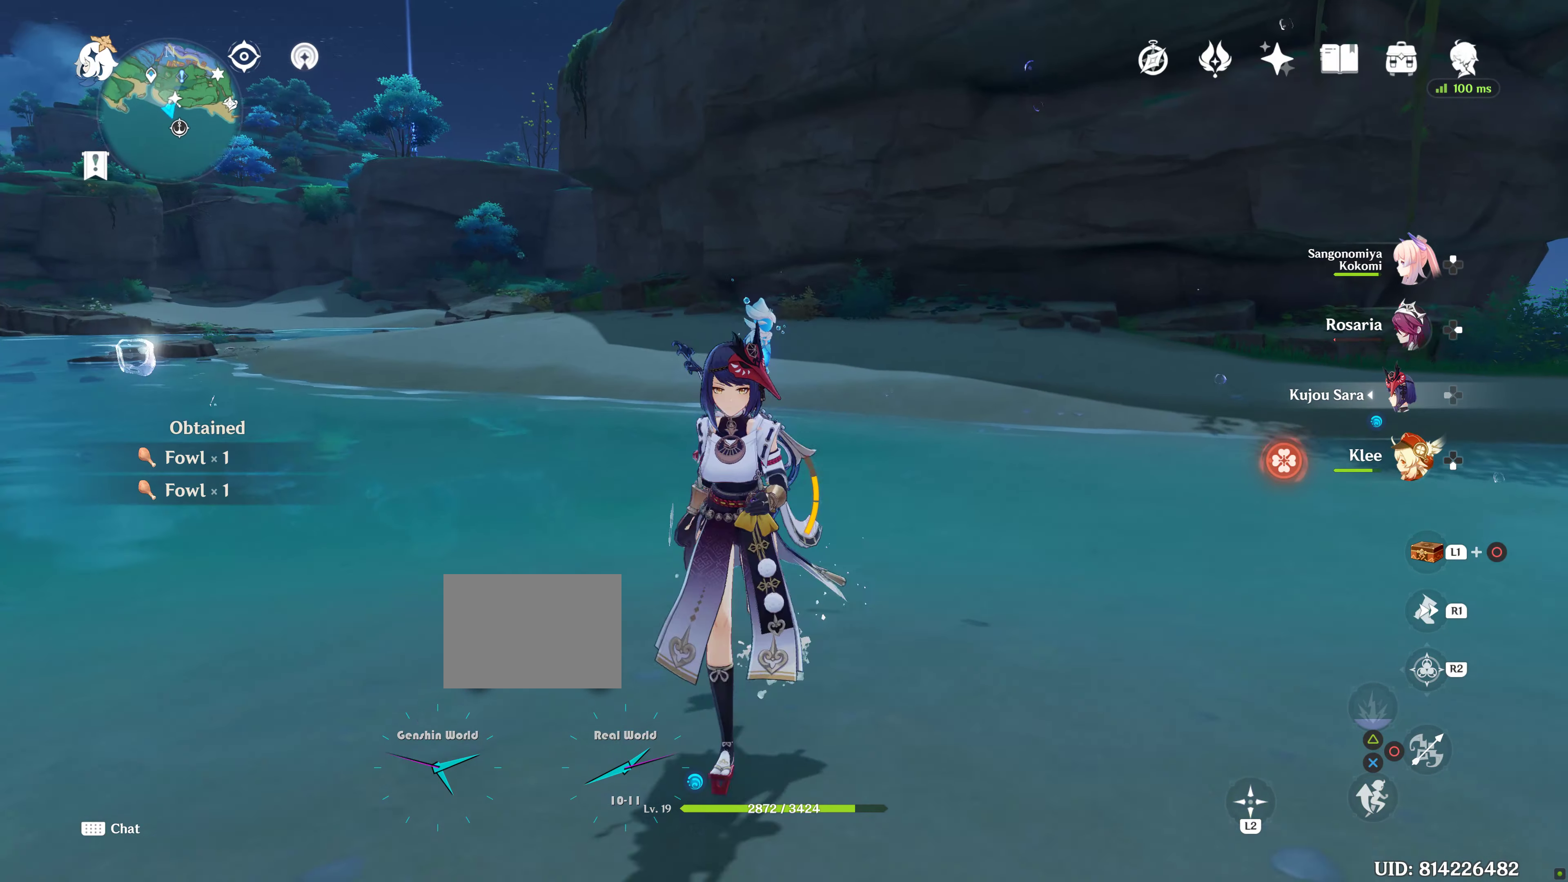
{"buttons": [], "left_stick": "down", "right_stick": "right", "events": [[400, "right_stick", "right"]]}
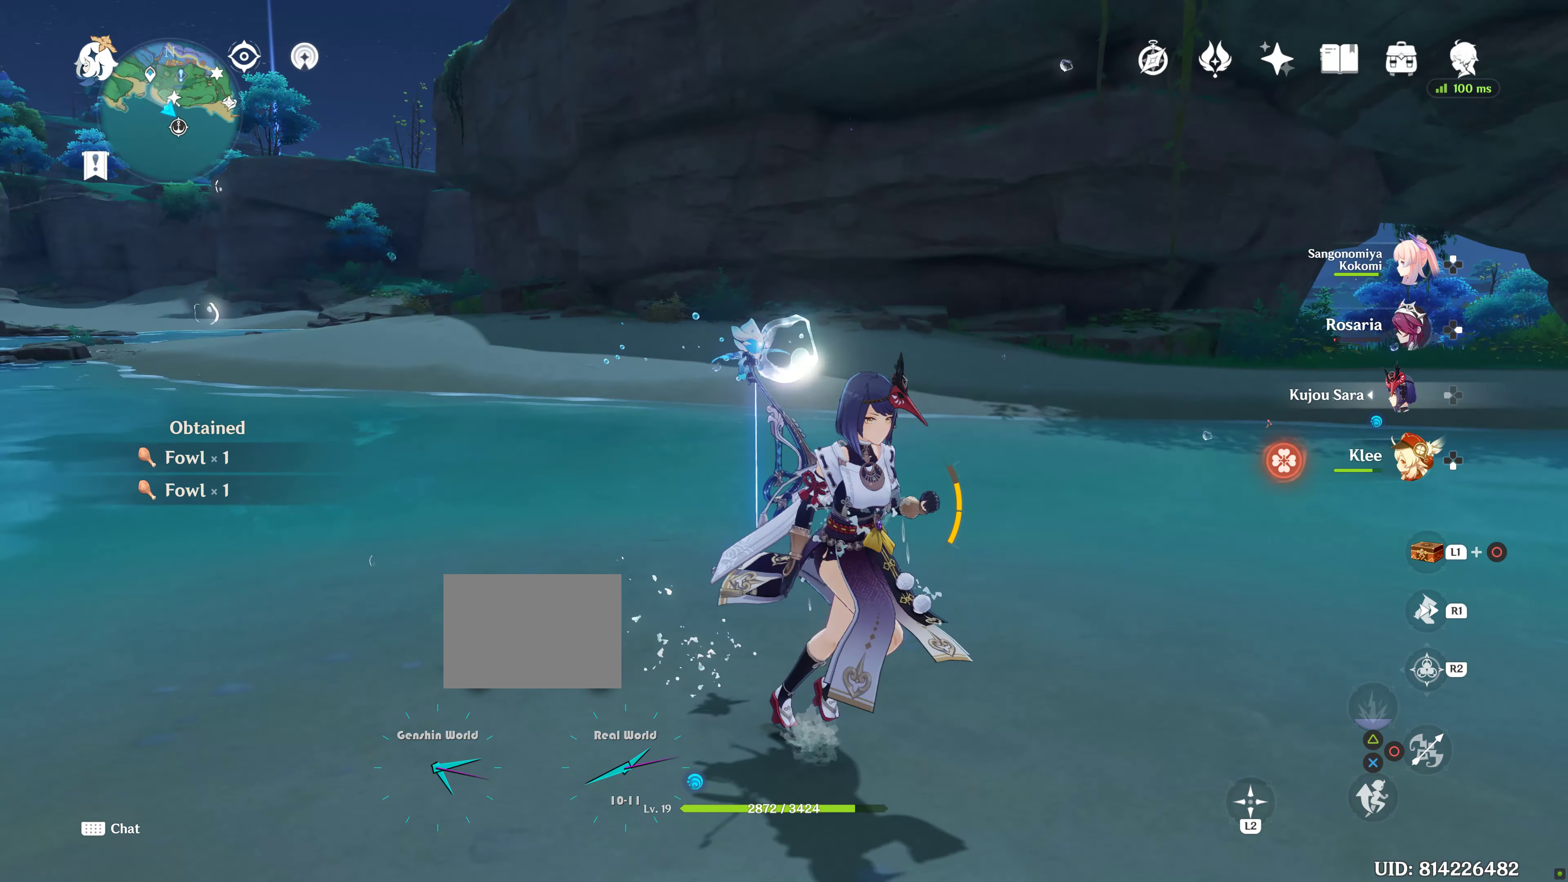
{"buttons": [], "left_stick": "center", "right_stick": "center", "events": [[166, "right_stick", "center"], [300, "left_stick", "center"]]}
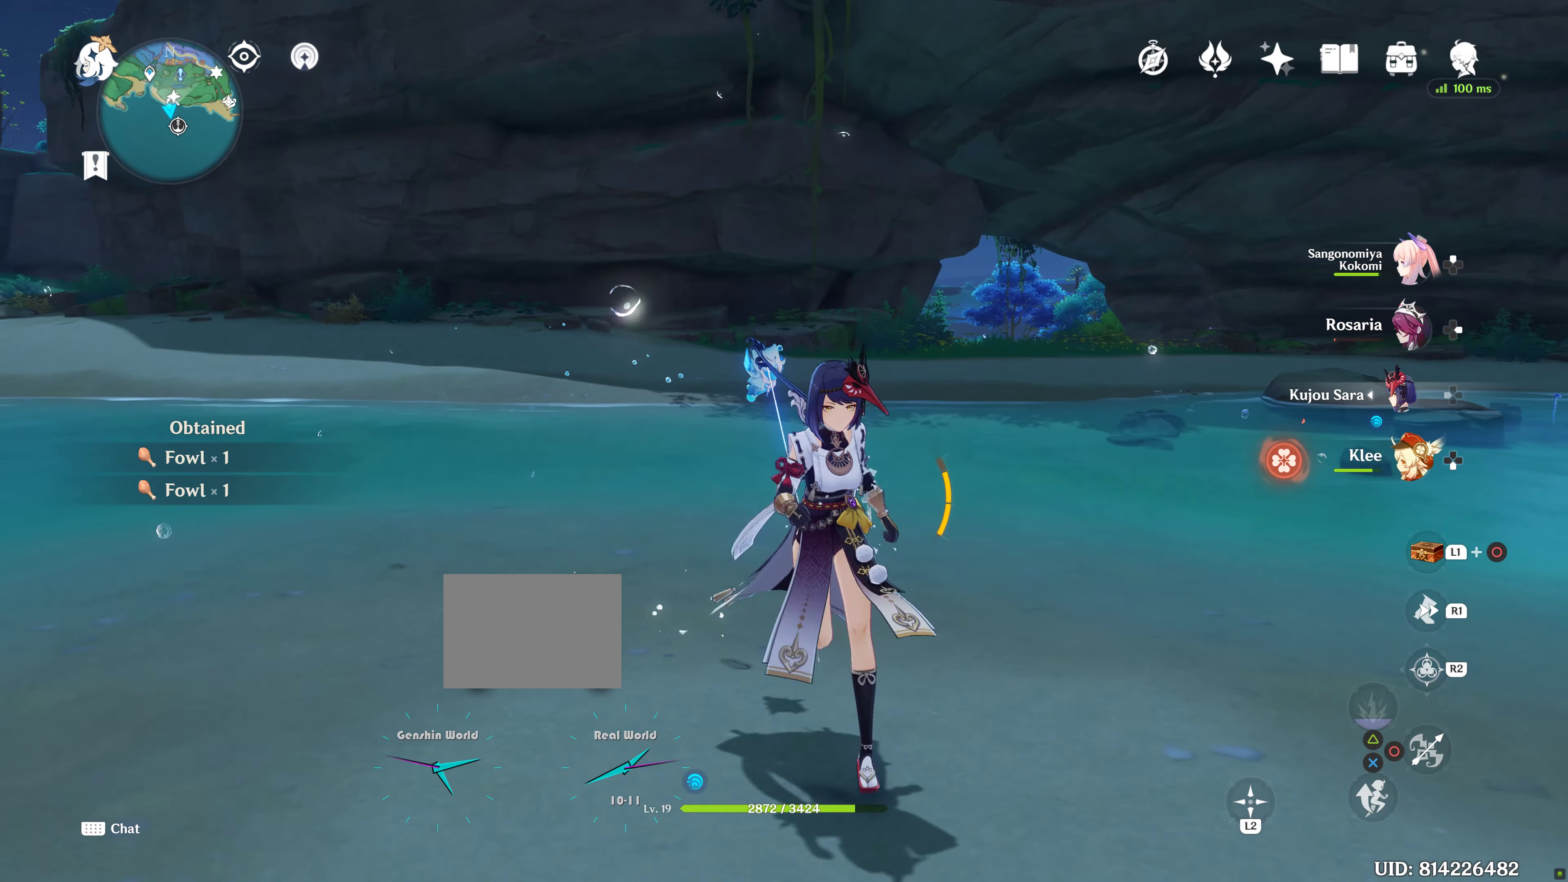
{"buttons": [], "left_stick": "down-right", "right_stick": "right", "events": [[283, "right_stick", "right"], [383, "left_stick", "down-right"]]}
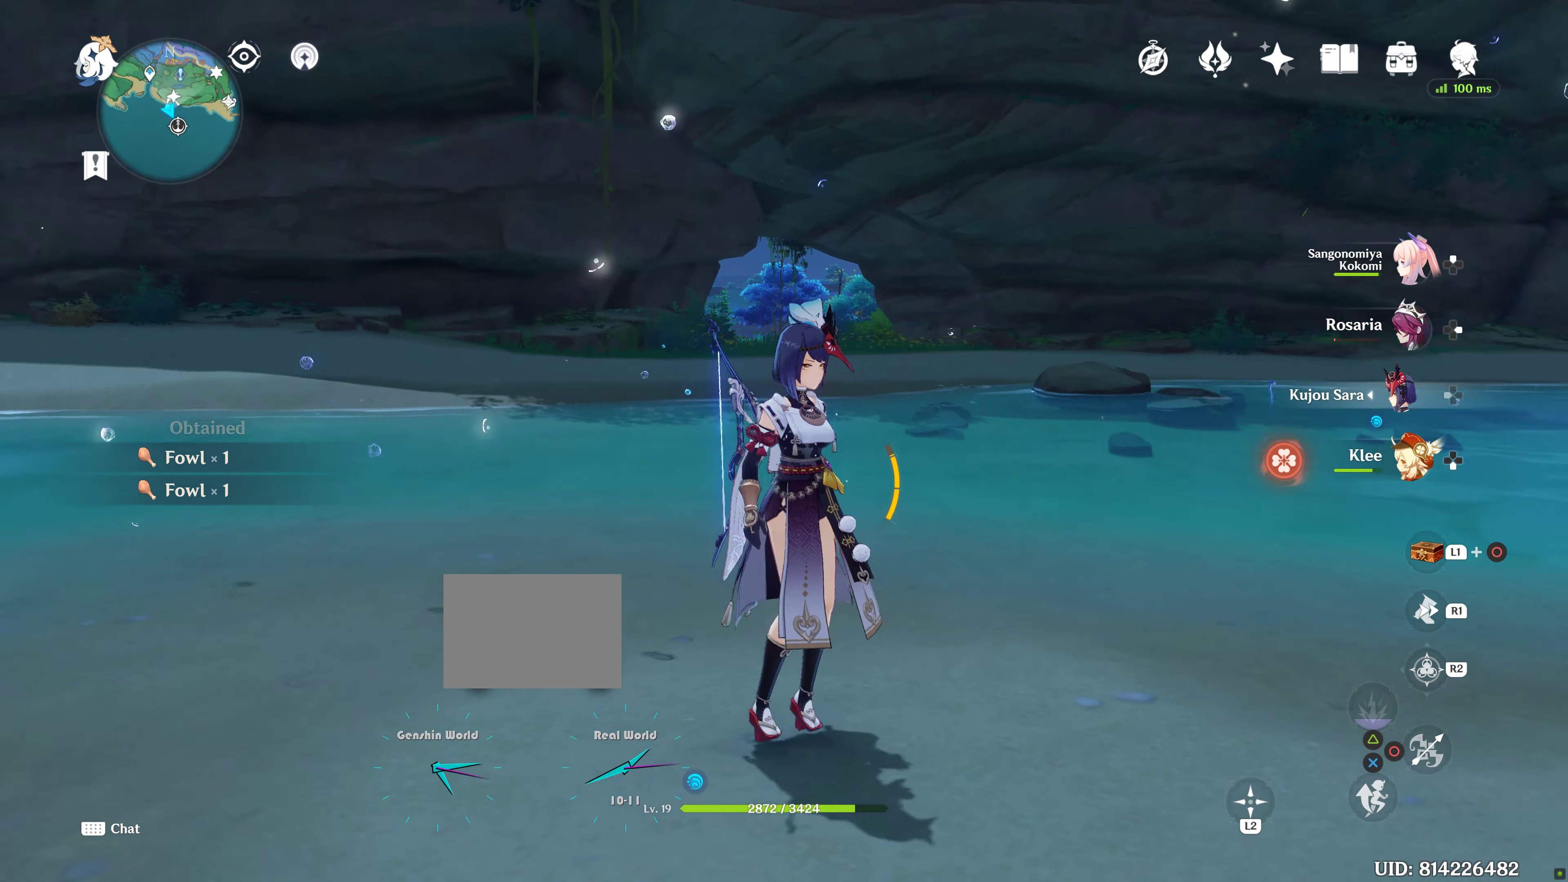
{"buttons": [], "left_stick": "center", "right_stick": "right", "events": [[433, "left_stick", "center"]]}
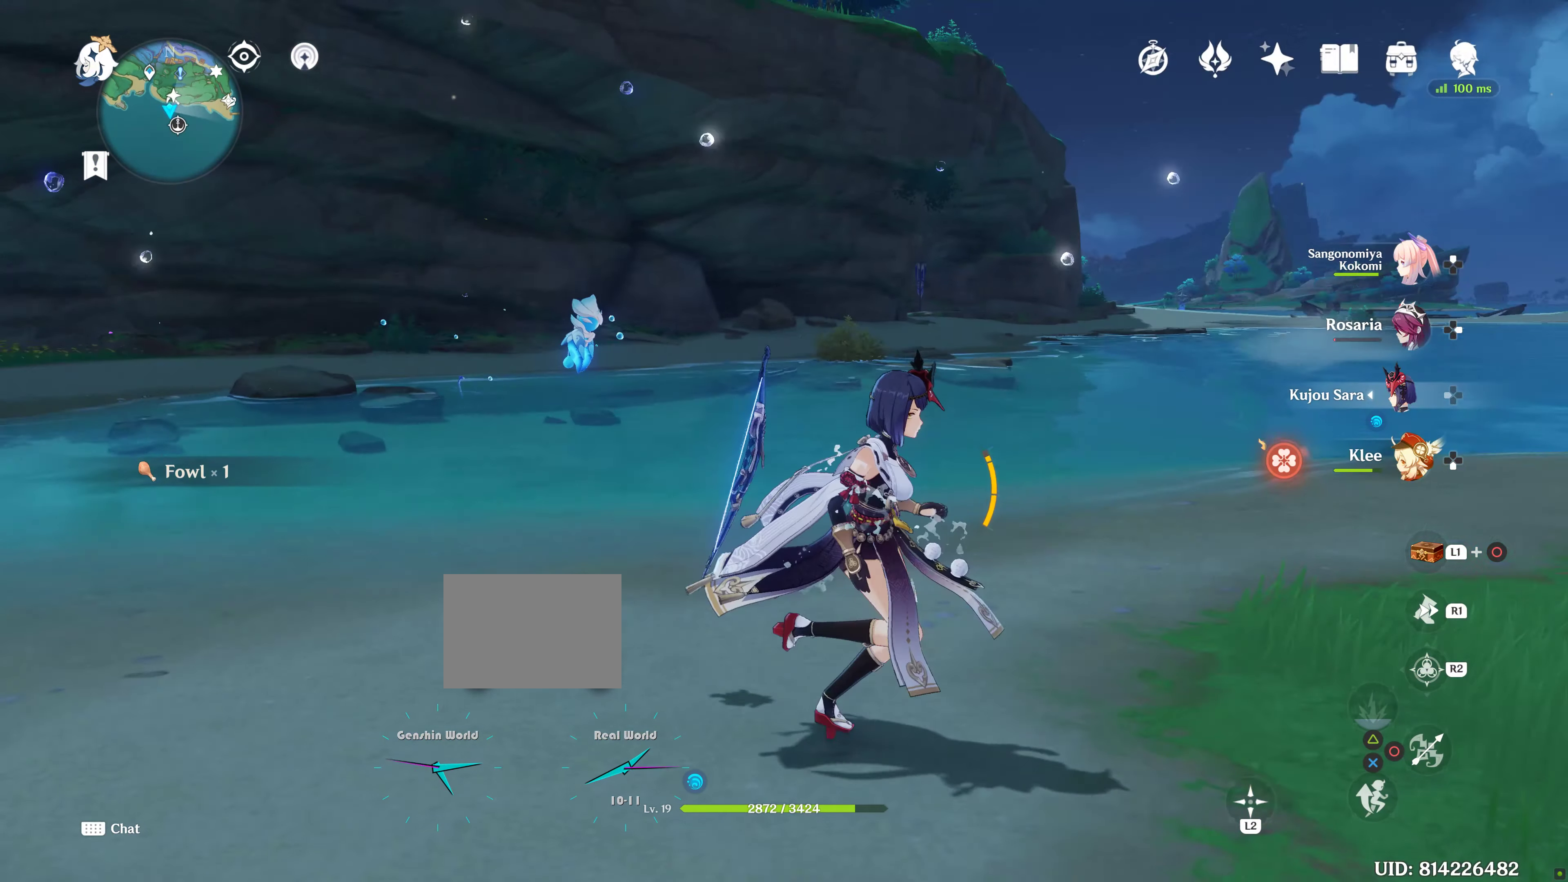
{"buttons": [], "left_stick": "center", "right_stick": "right", "events": [[83, "right_stick", "center"], [233, "right_stick", "right"]]}
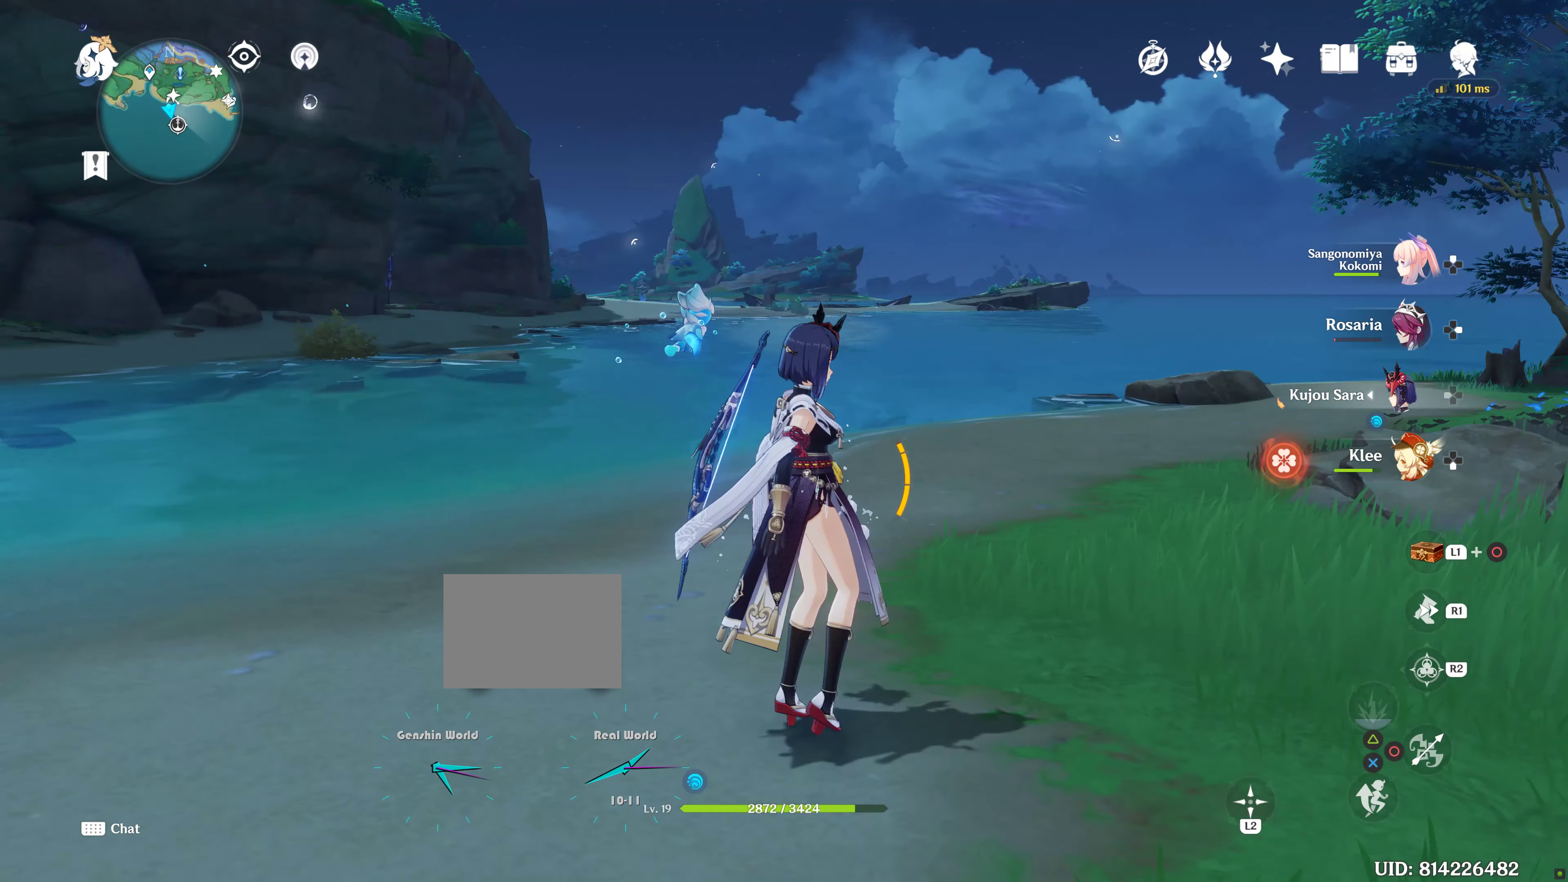
{"buttons": [], "left_stick": "center", "right_stick": "center", "events": [[366, "right_stick", "center"]]}
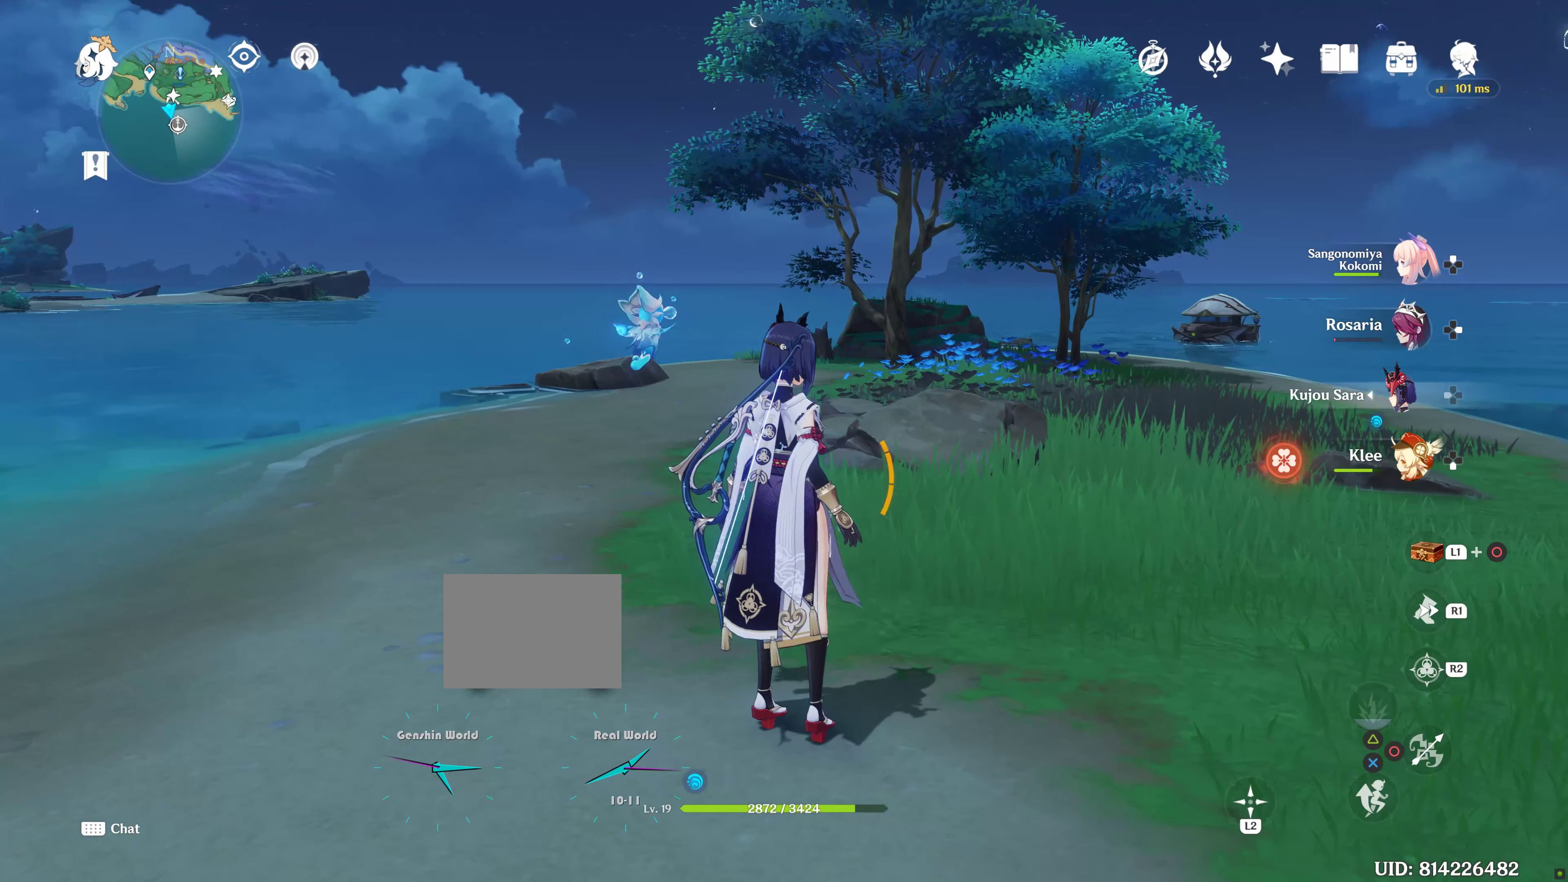
{"buttons": [], "left_stick": "center", "right_stick": "center", "events": []}
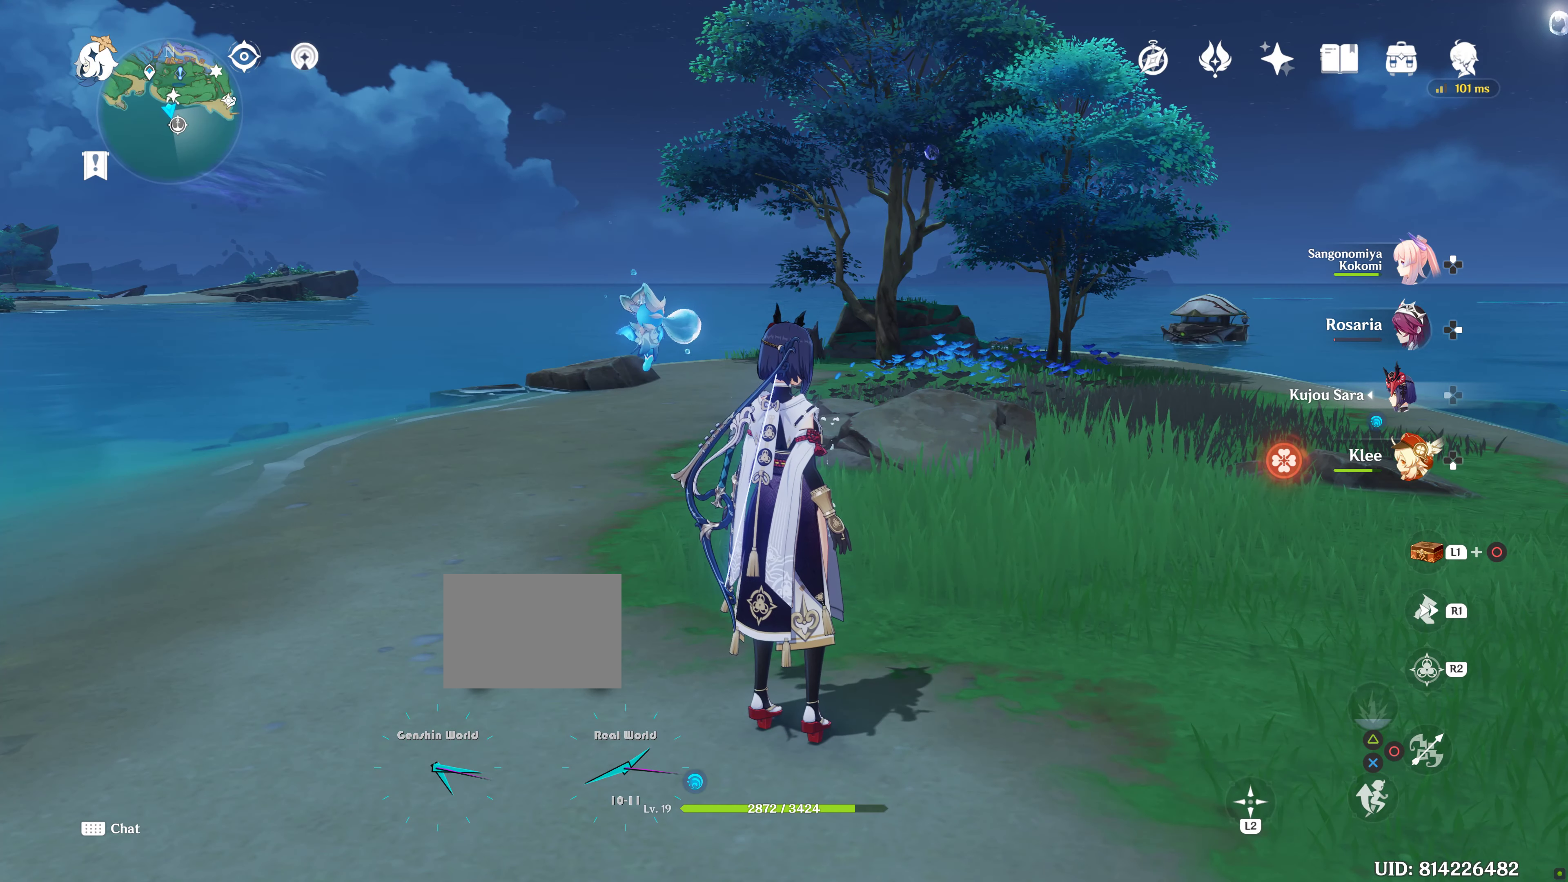
{"buttons": [], "left_stick": "down", "right_stick": "right", "events": [[350, "right_stick", "right"], [483, "left_stick", "down"]]}
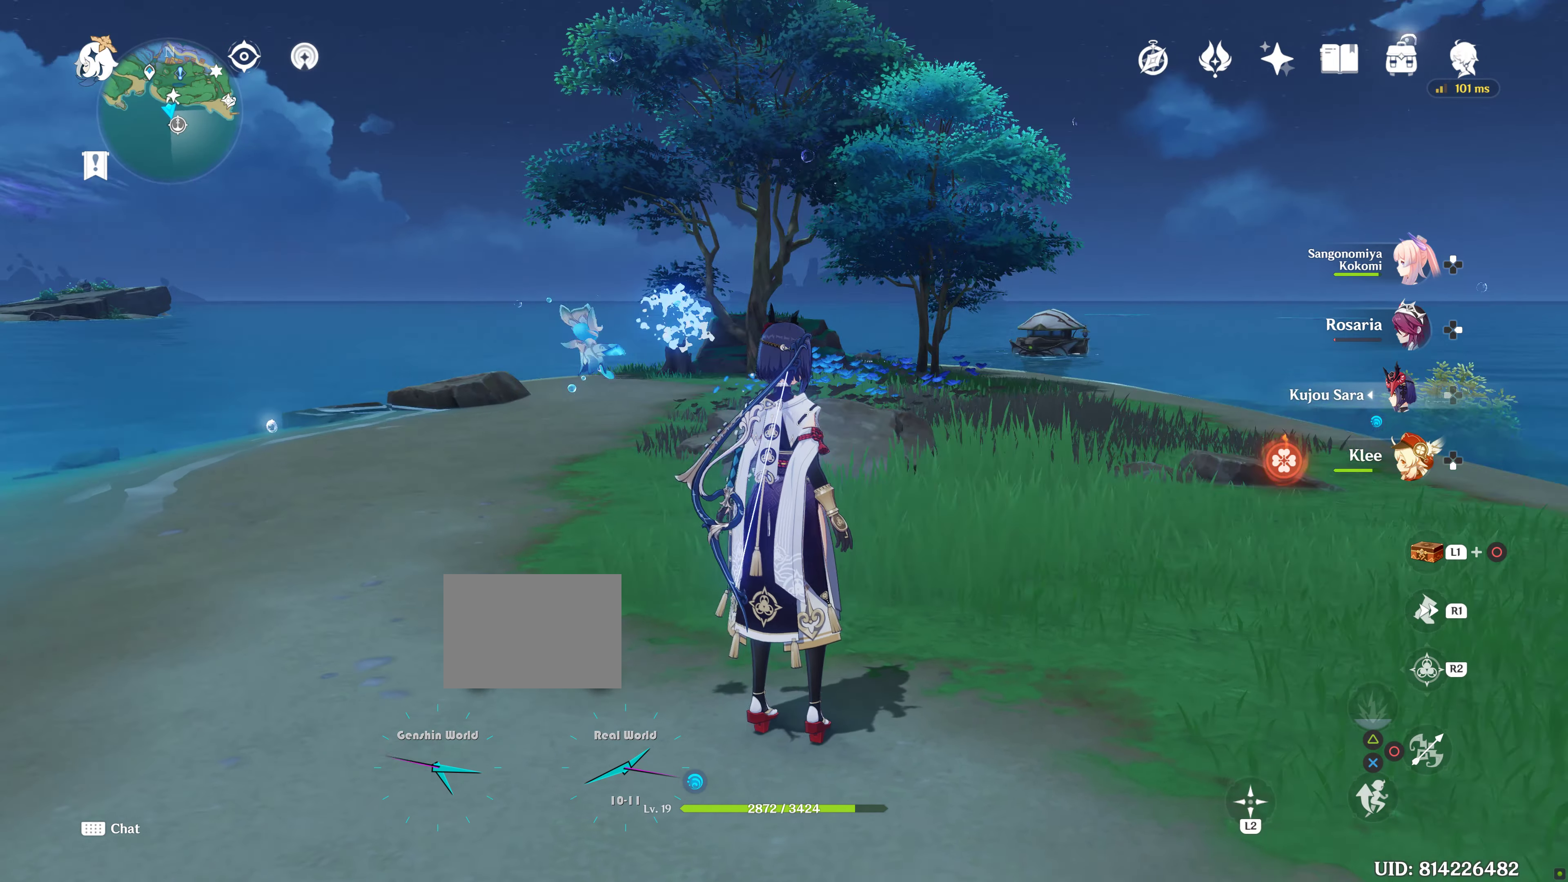
{"buttons": [], "left_stick": "center", "right_stick": "center", "events": [[67, "right_stick", "center"], [217, "left_stick", "center"]]}
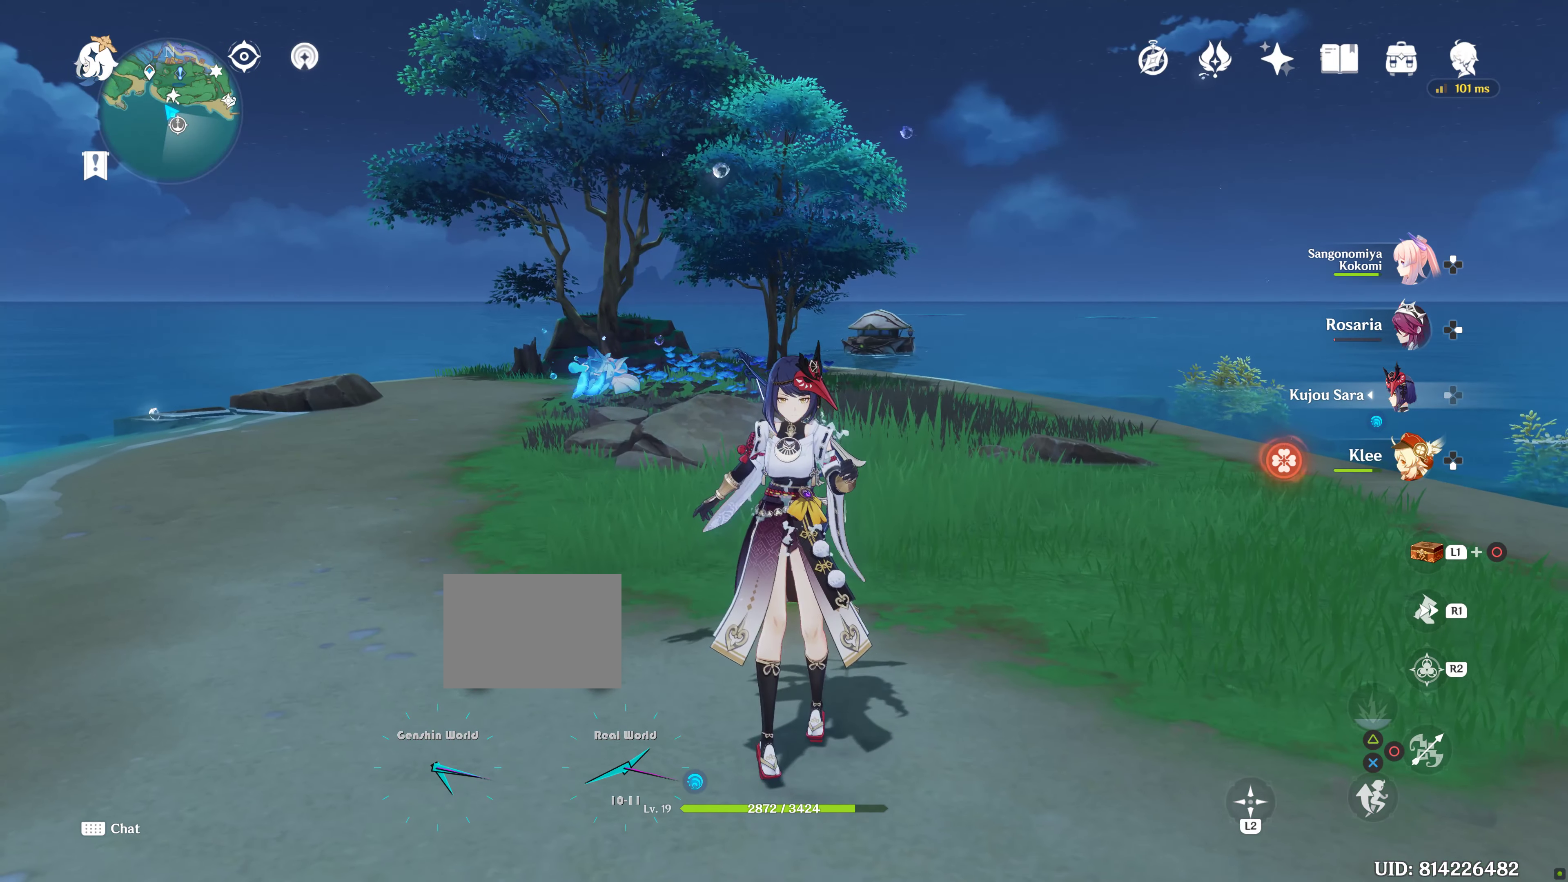
{"buttons": ["L1"], "left_stick": "center", "right_stick": "down", "events": [[133, "L1", "down"], [383, "right_stick", "down"]]}
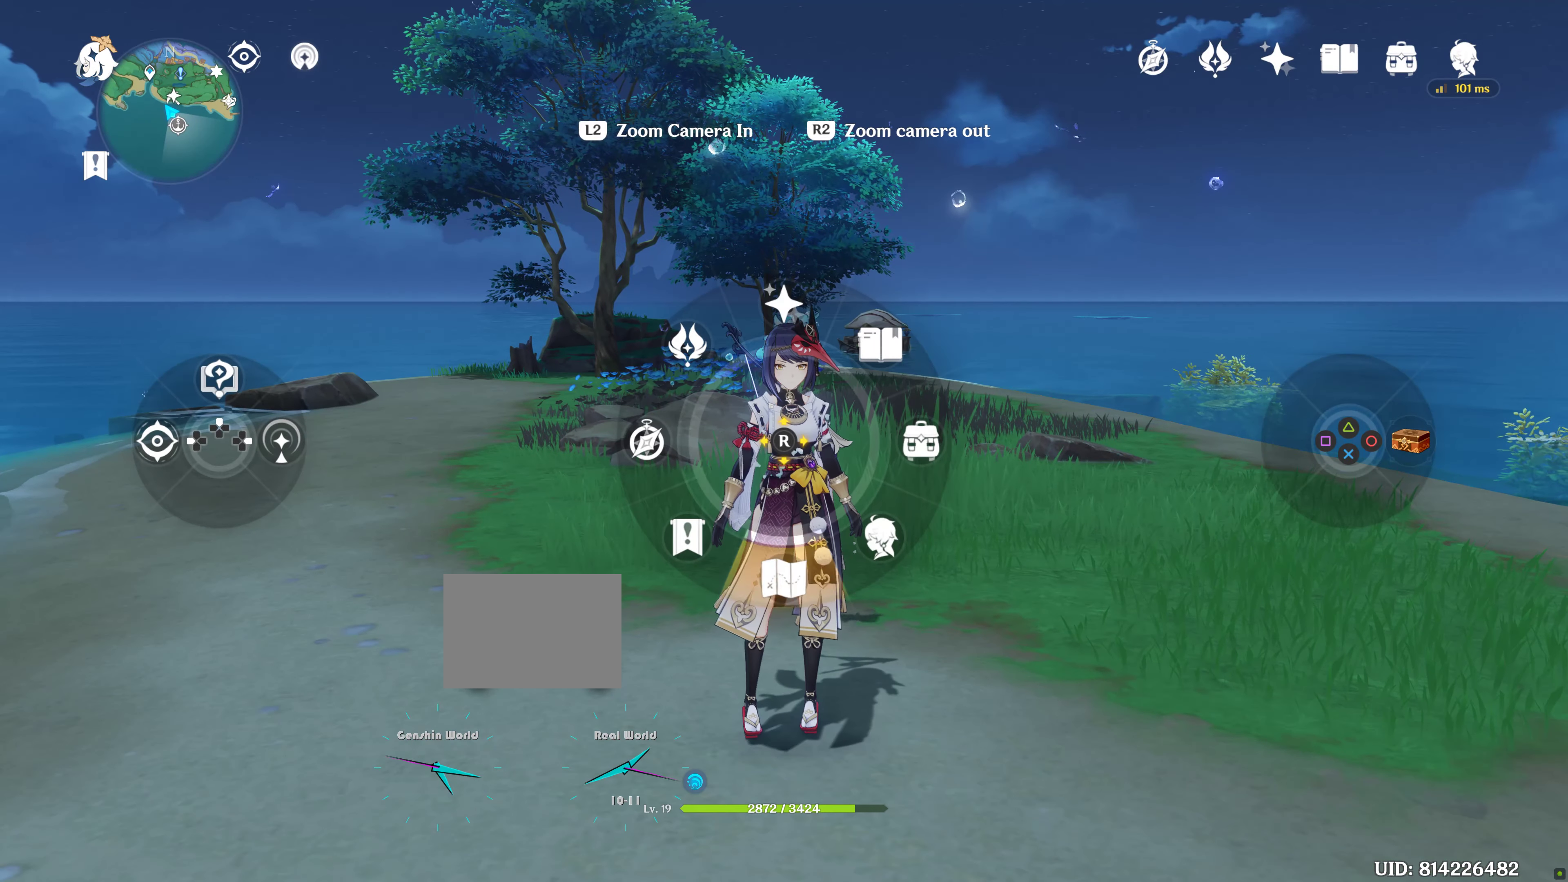
{"buttons": [], "left_stick": "center", "right_stick": "center", "events": [[50, "right_stick", "center"], [400, "L1", "up"]]}
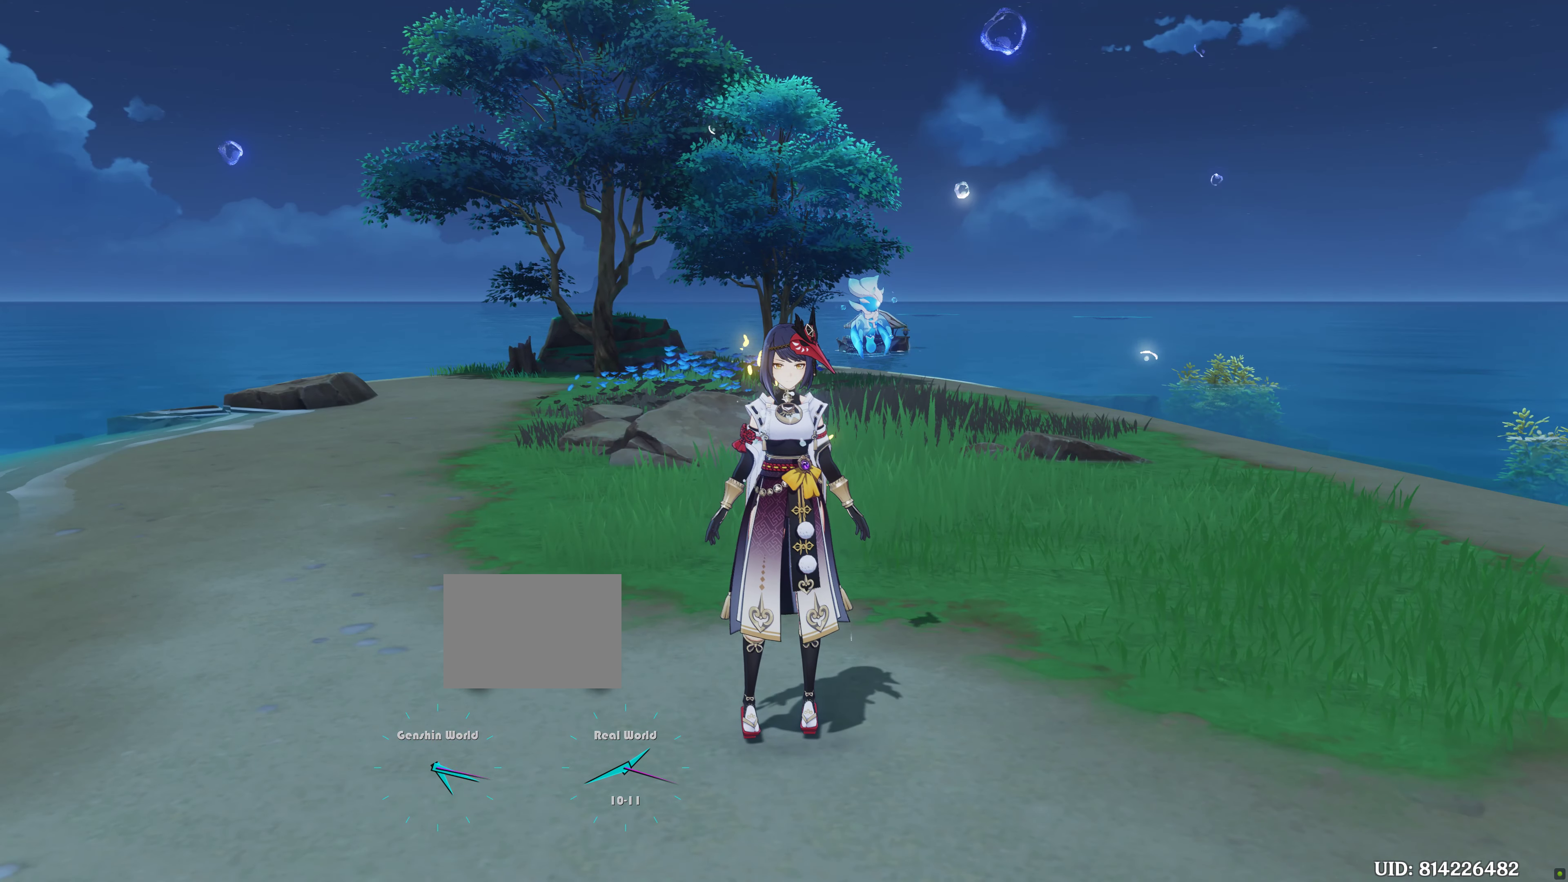
{"buttons": [], "left_stick": "center", "right_stick": "center", "events": []}
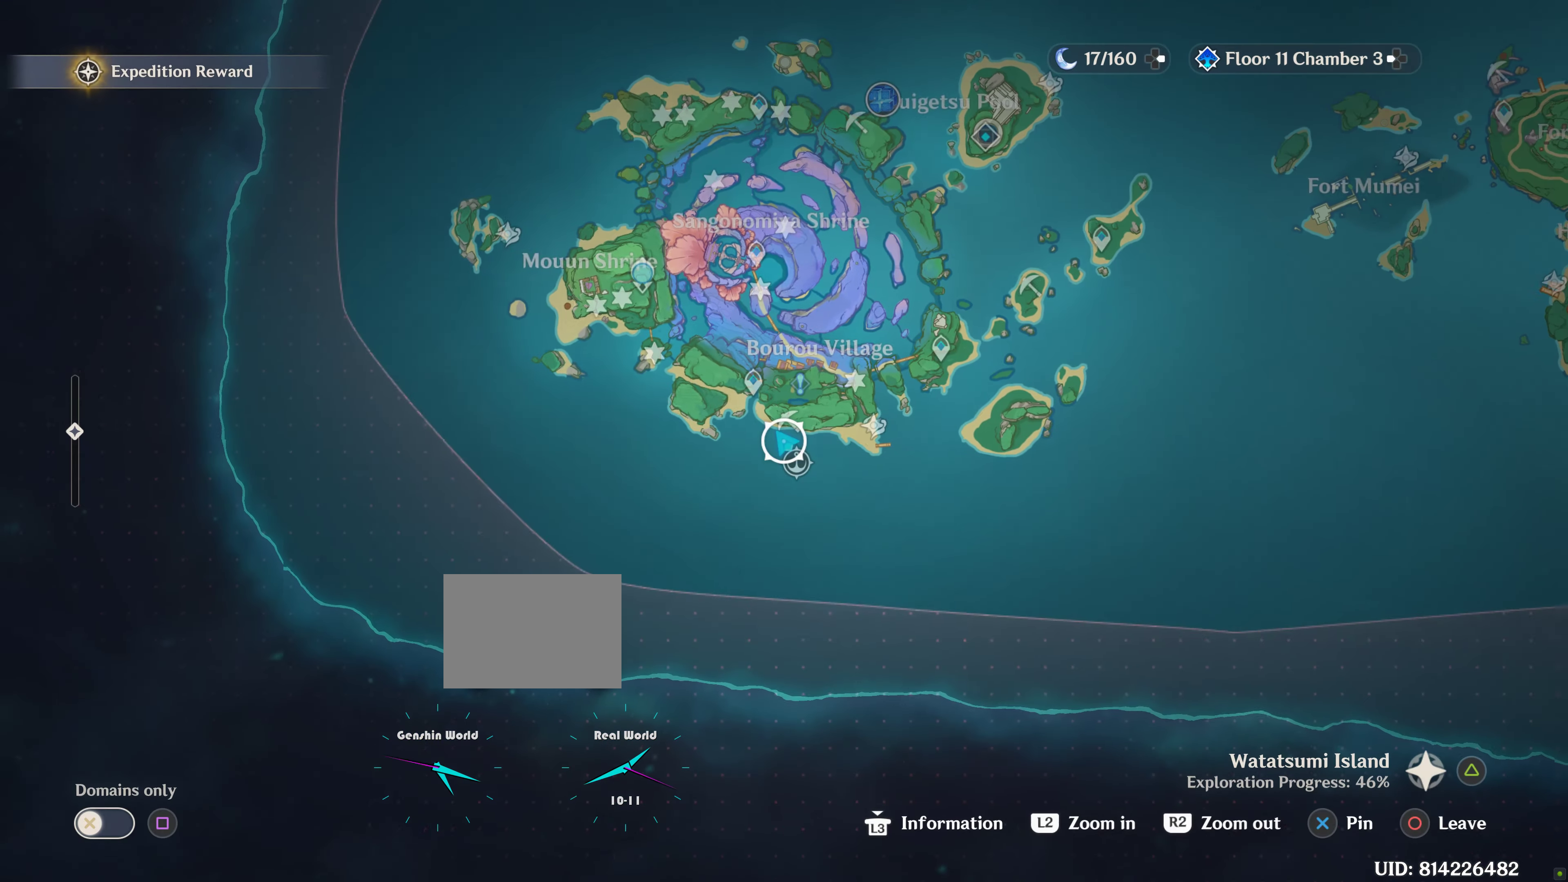
{"buttons": [], "left_stick": "center", "right_stick": "center", "events": []}